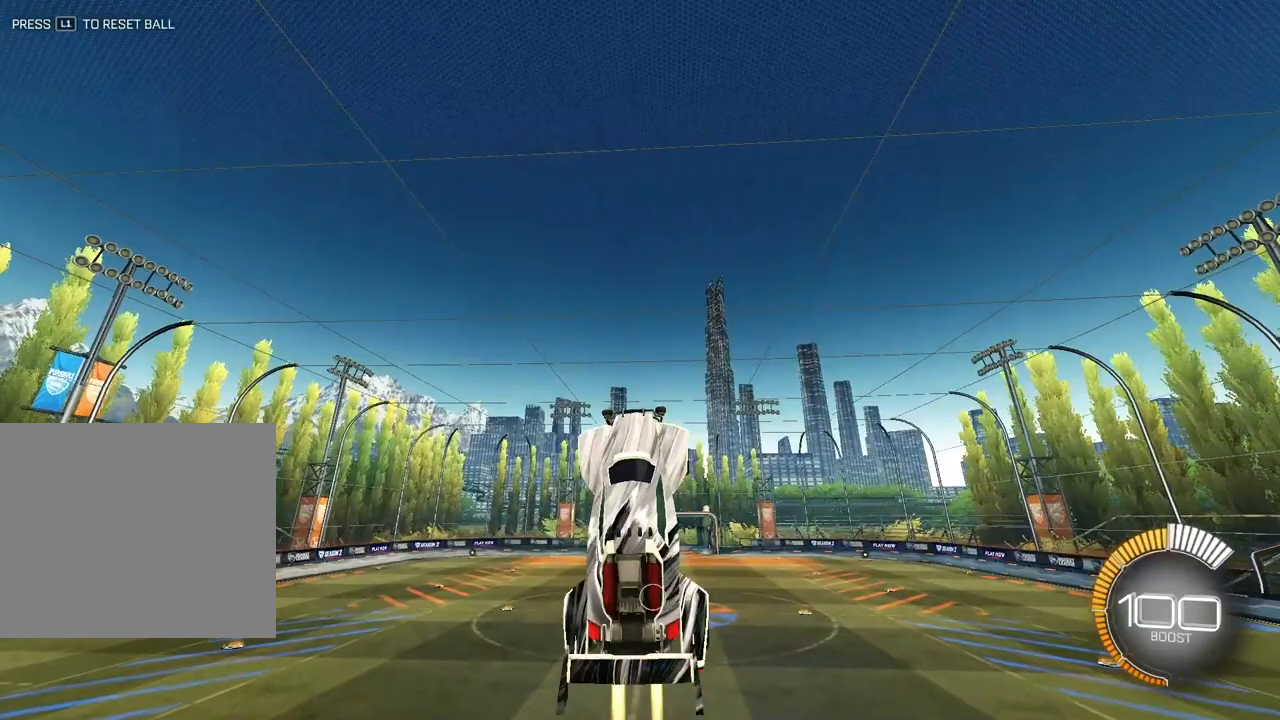
Gameplay with a controller (PlayStation layout); each line is a JSON object with the inputs held at the frame after it. "events" lists button and stick changes between this image and that frame as [ms after this image, input, new state], when the widget could be followed in between.
{"buttons": [], "left_stick": "center", "right_stick": "center", "events": [[50, "L2", "up"], [183, "L2", "down"], [350, "L2", "up"]]}
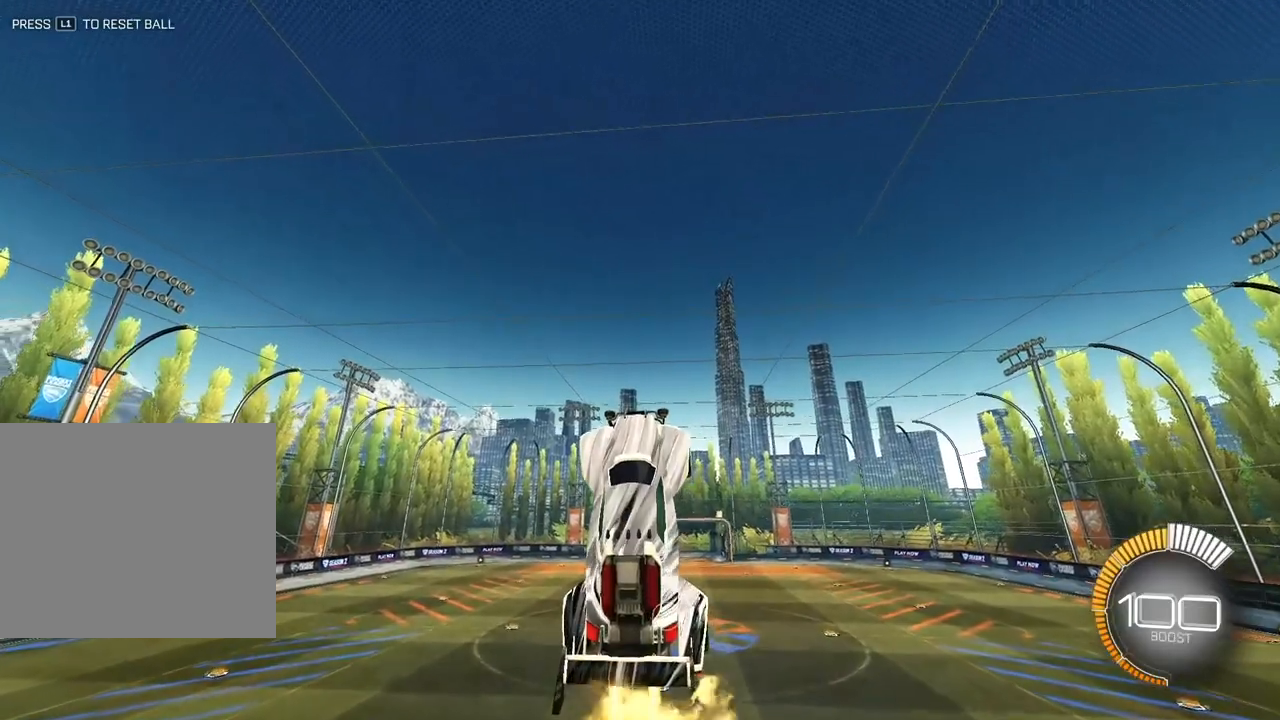
{"buttons": [], "left_stick": "center", "right_stick": "center", "events": [[67, "L2", "down"], [167, "L2", "up"], [383, "L2", "down"], [500, "L2", "up"]]}
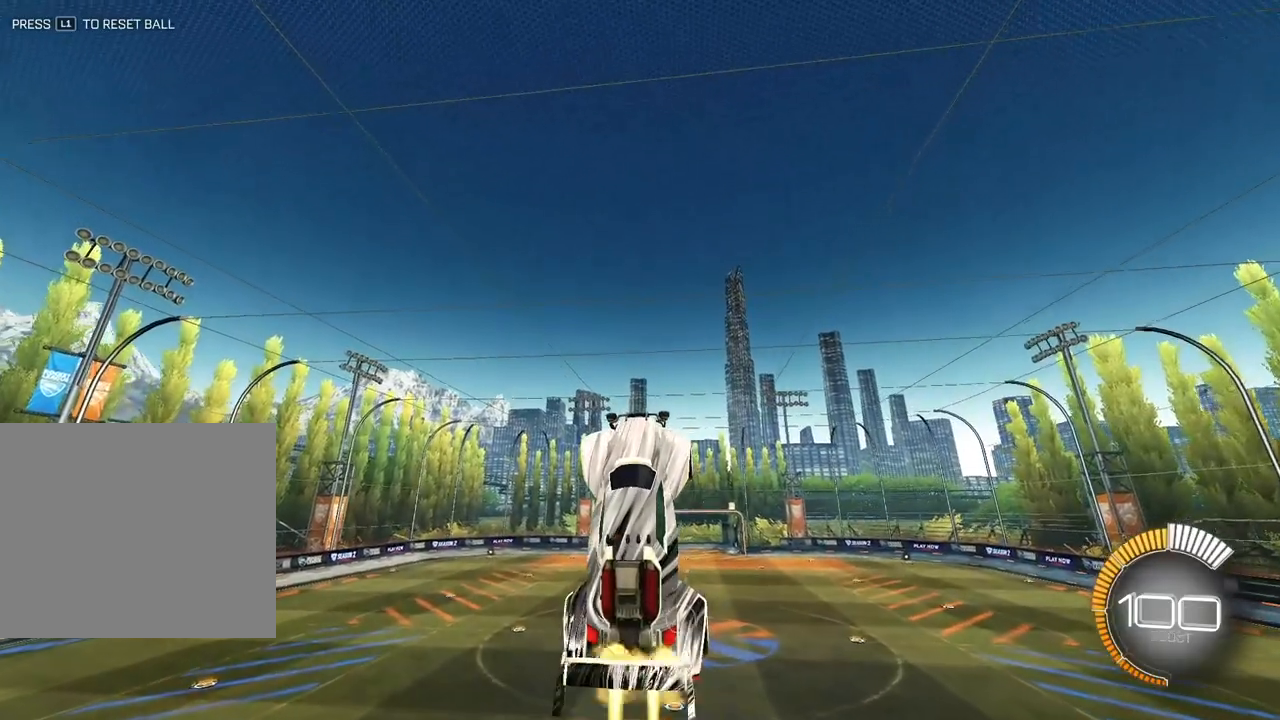
{"buttons": ["SQUARE", "L2"], "left_stick": "down-right", "right_stick": "center", "events": [[117, "SQUARE", "down"], [167, "L2", "down"], [200, "left_stick", "down-right"], [333, "left_stick", "center"], [433, "left_stick", "down-right"]]}
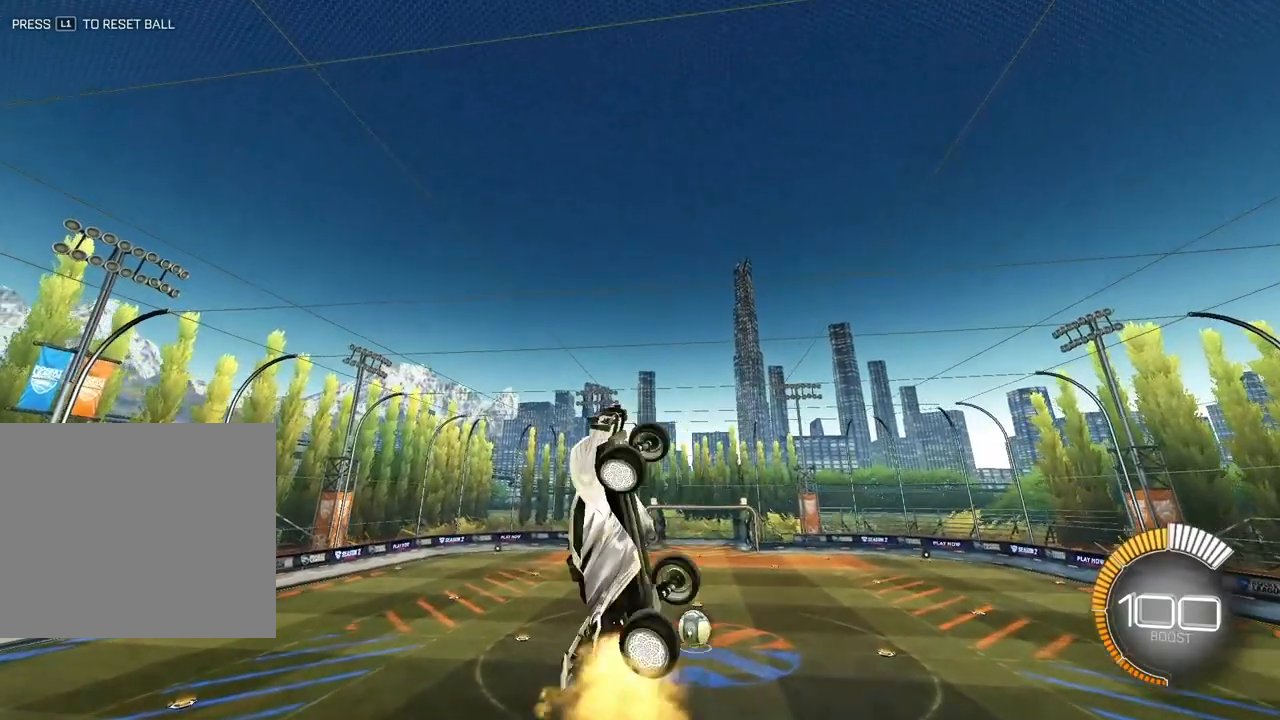
{"buttons": ["SQUARE", "L2"], "left_stick": "center", "right_stick": "center", "events": [[67, "left_stick", "center"], [300, "left_stick", "down-right"], [333, "L2", "up"], [450, "left_stick", "center"], [483, "L2", "down"]]}
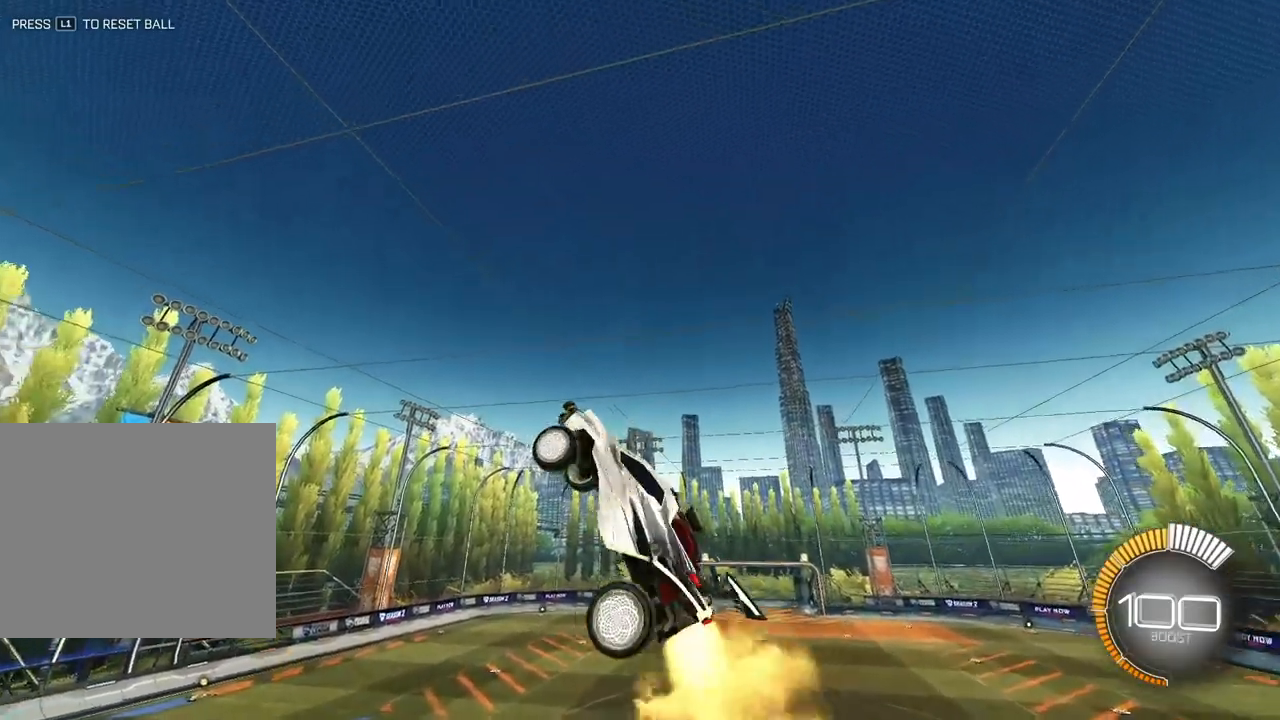
{"buttons": [], "left_stick": "center", "right_stick": "center", "events": [[67, "L2", "up"], [83, "SQUARE", "up"], [217, "L2", "down"], [217, "left_stick", "down-right"], [300, "left_stick", "center"], [317, "L2", "up"]]}
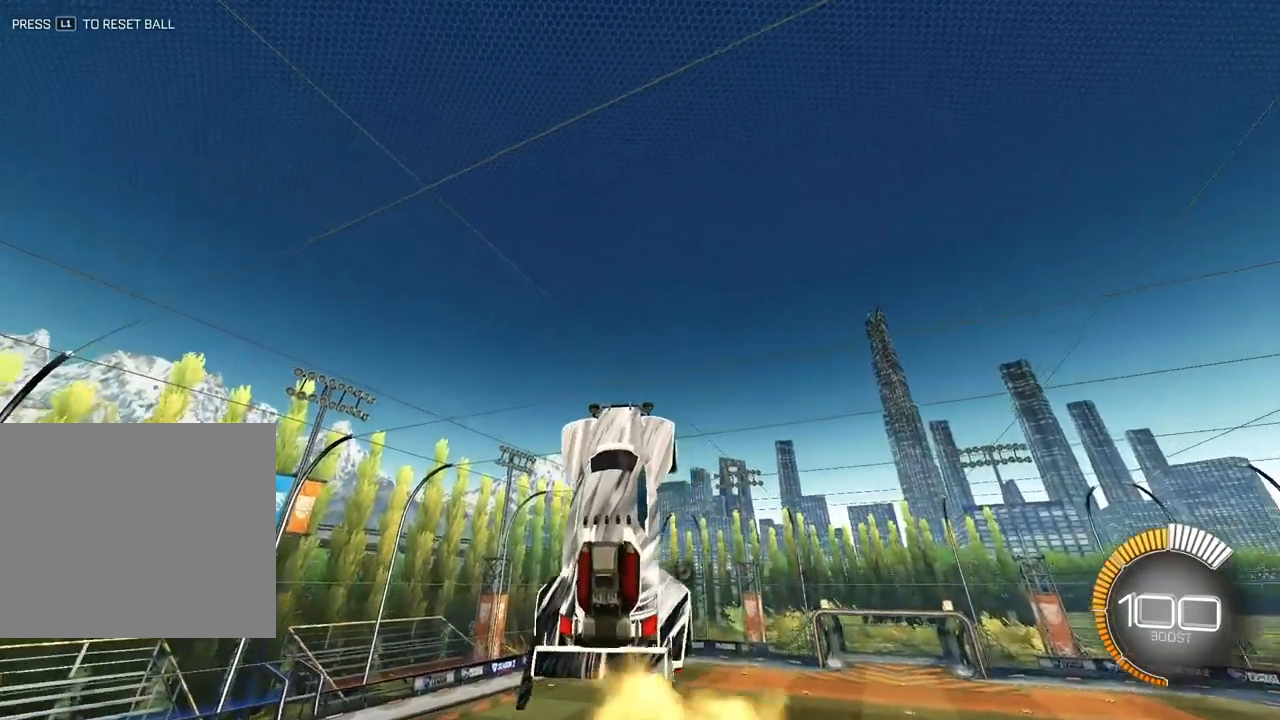
{"buttons": [], "left_stick": "center", "right_stick": "center", "events": [[133, "L2", "down"], [283, "L2", "up"]]}
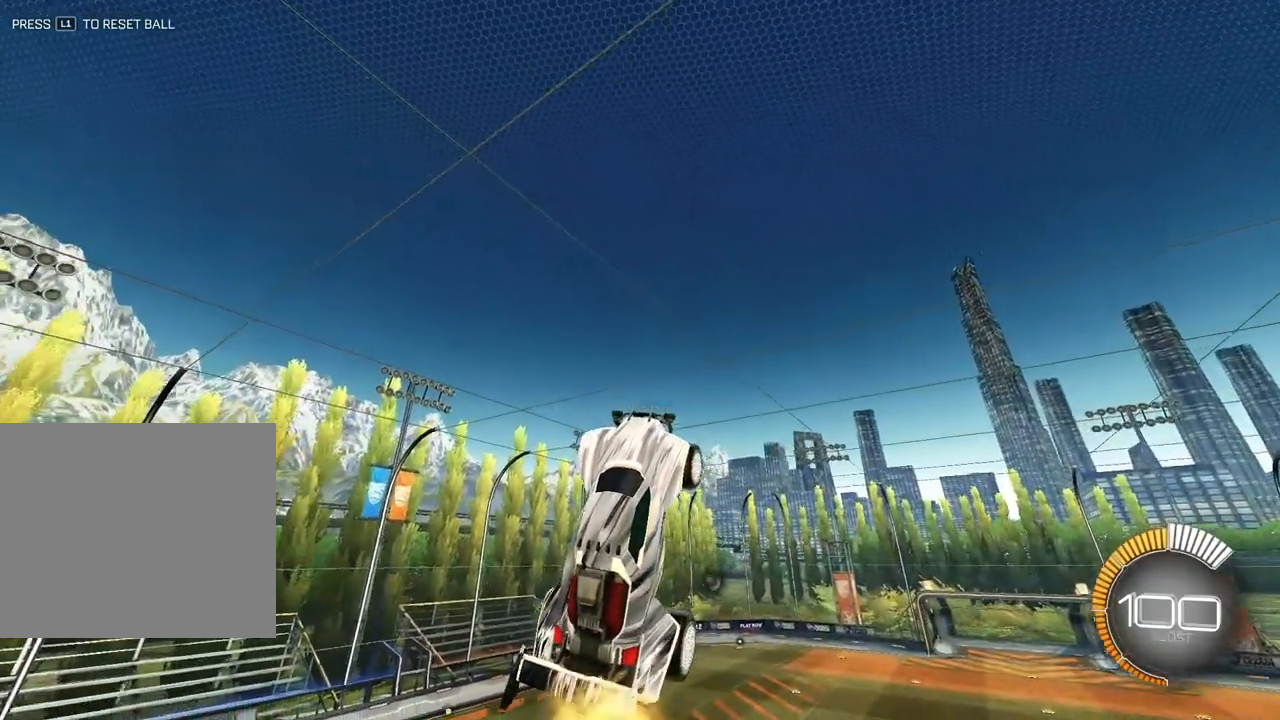
{"buttons": ["TRIANGLE"], "left_stick": "center", "right_stick": "center", "events": [[50, "L2", "down"], [167, "L2", "up"], [400, "TRIANGLE", "down"]]}
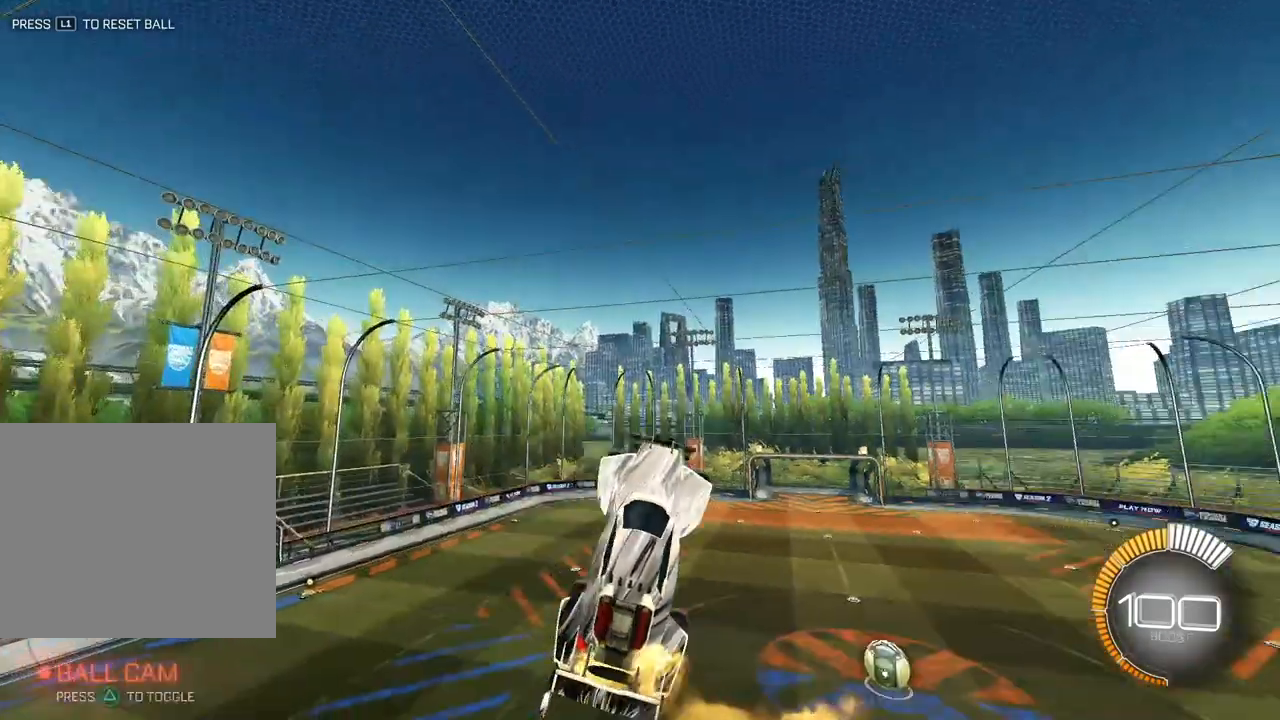
{"buttons": [], "left_stick": "center", "right_stick": "center", "events": [[33, "TRIANGLE", "up"], [233, "L2", "down"], [367, "L2", "up"]]}